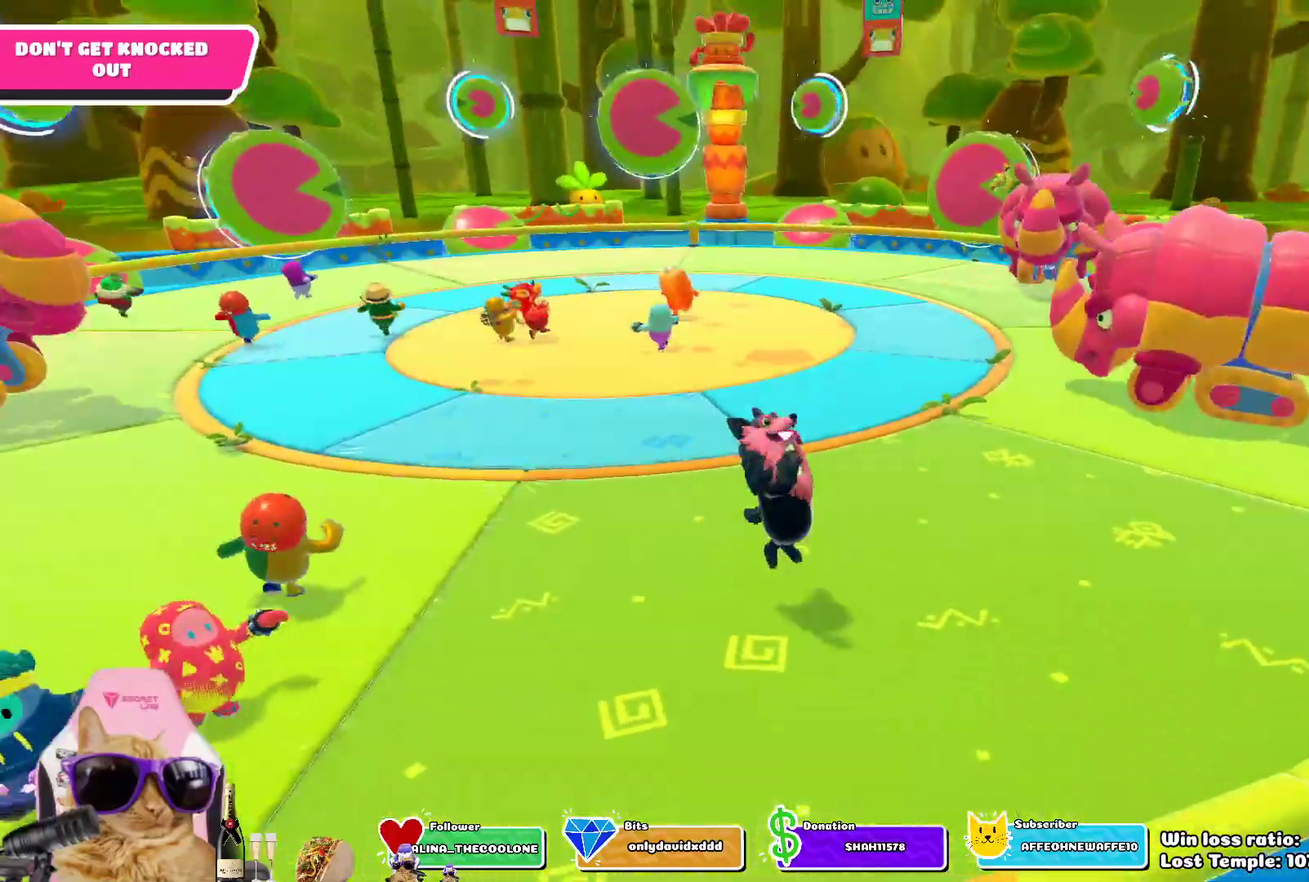
Gameplay with a controller (PlayStation layout); each line is a JSON object with the inputs held at the frame after it (dt_ms = milliseconds from this image to that frame). "events" lists button and stick changes between this image and that frame as [ms after this image, input, new state], when the widget could be followed in between.
{"dt_ms": 400, "buttons": [], "left_stick": "up", "right_stick": "center", "events": [[33, "left_stick", "up-left"], [133, "right_stick", "left"], [267, "right_stick", "center"], [300, "left_stick", "up"]]}
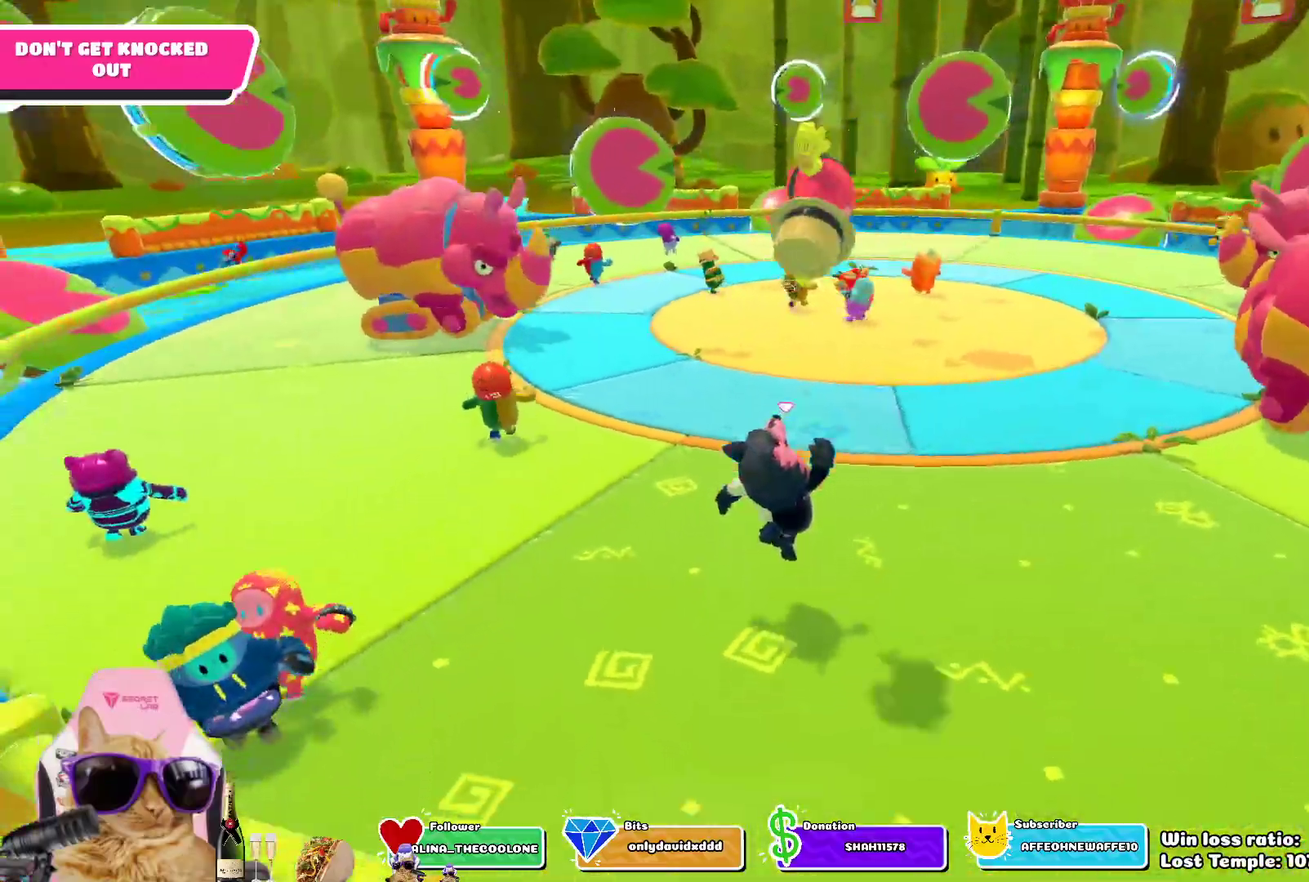
{"dt_ms": 800, "buttons": ["CROSS"], "left_stick": "down-right", "right_stick": "center", "events": [[117, "CROSS", "down"], [117, "left_stick", "center"], [200, "left_stick", "down"], [267, "CROSS", "up"], [350, "left_stick", "down-right"], [433, "left_stick", "right"], [783, "left_stick", "down-right"], [800, "CROSS", "down"]]}
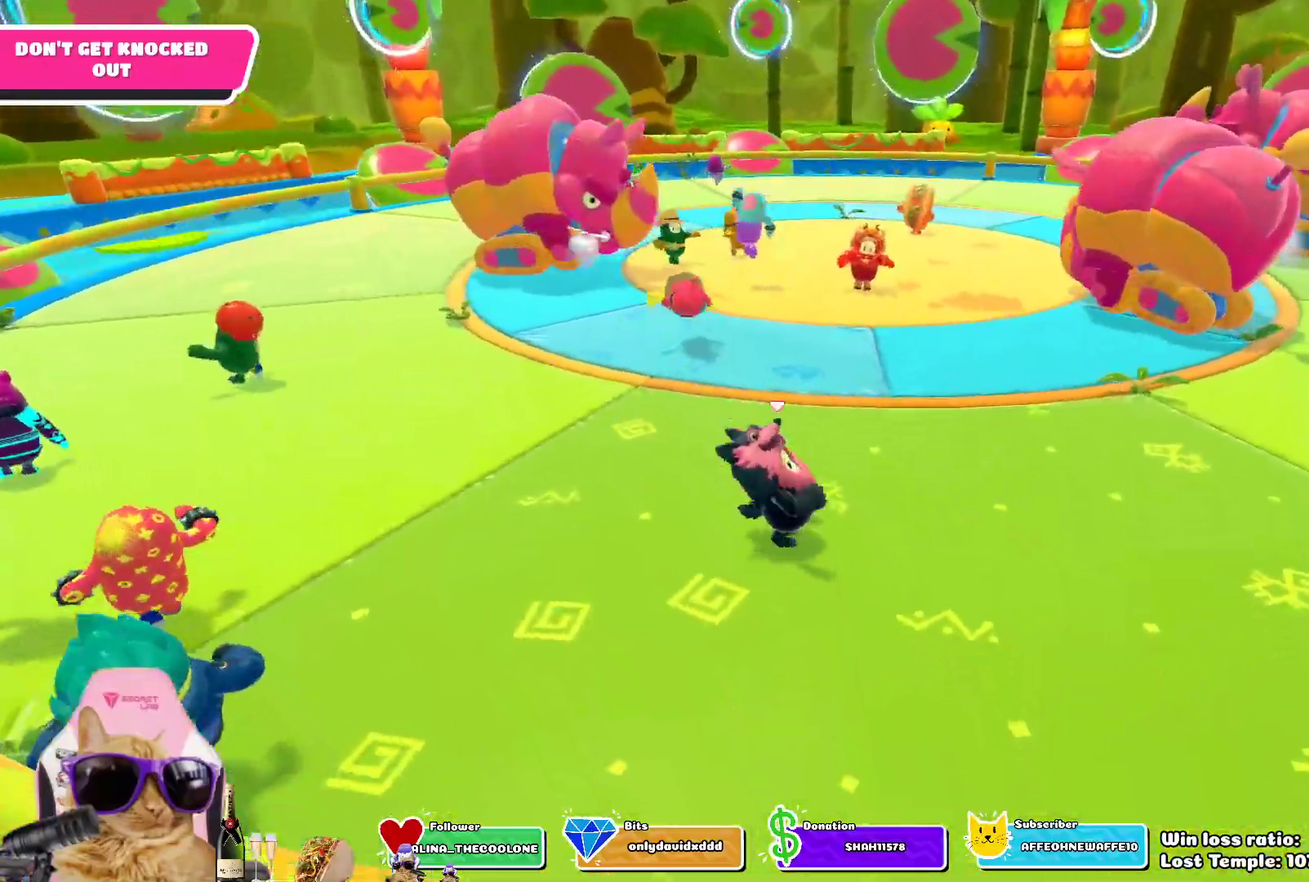
{"dt_ms": 300, "buttons": [], "left_stick": "left", "right_stick": "center", "events": [[100, "CROSS", "up"], [167, "left_stick", "right"], [267, "left_stick", "left"]]}
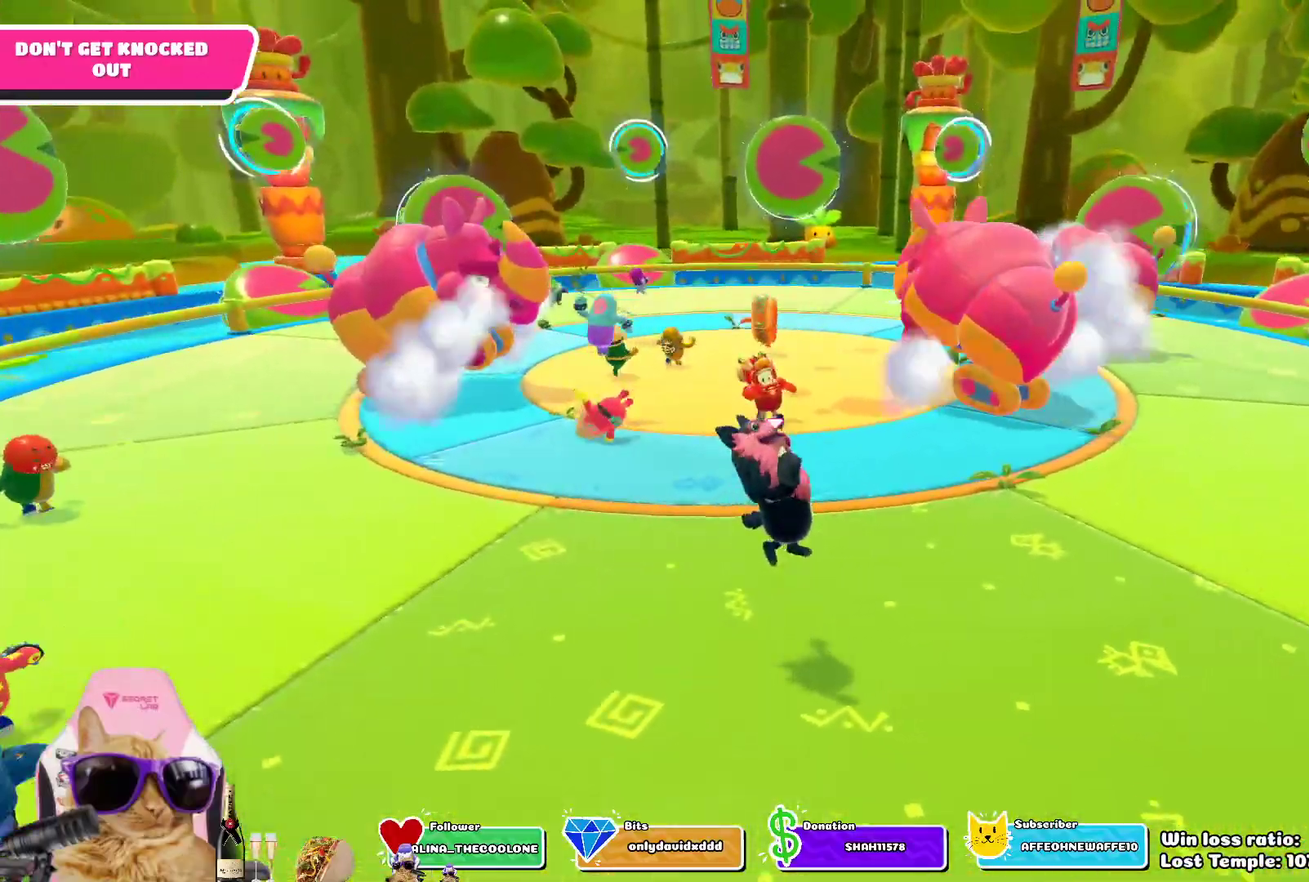
{"dt_ms": 400, "buttons": ["CROSS"], "left_stick": "down-left", "right_stick": "center", "events": [[83, "right_stick", "left"], [133, "left_stick", "down-left"], [150, "right_stick", "center"], [383, "CROSS", "down"]]}
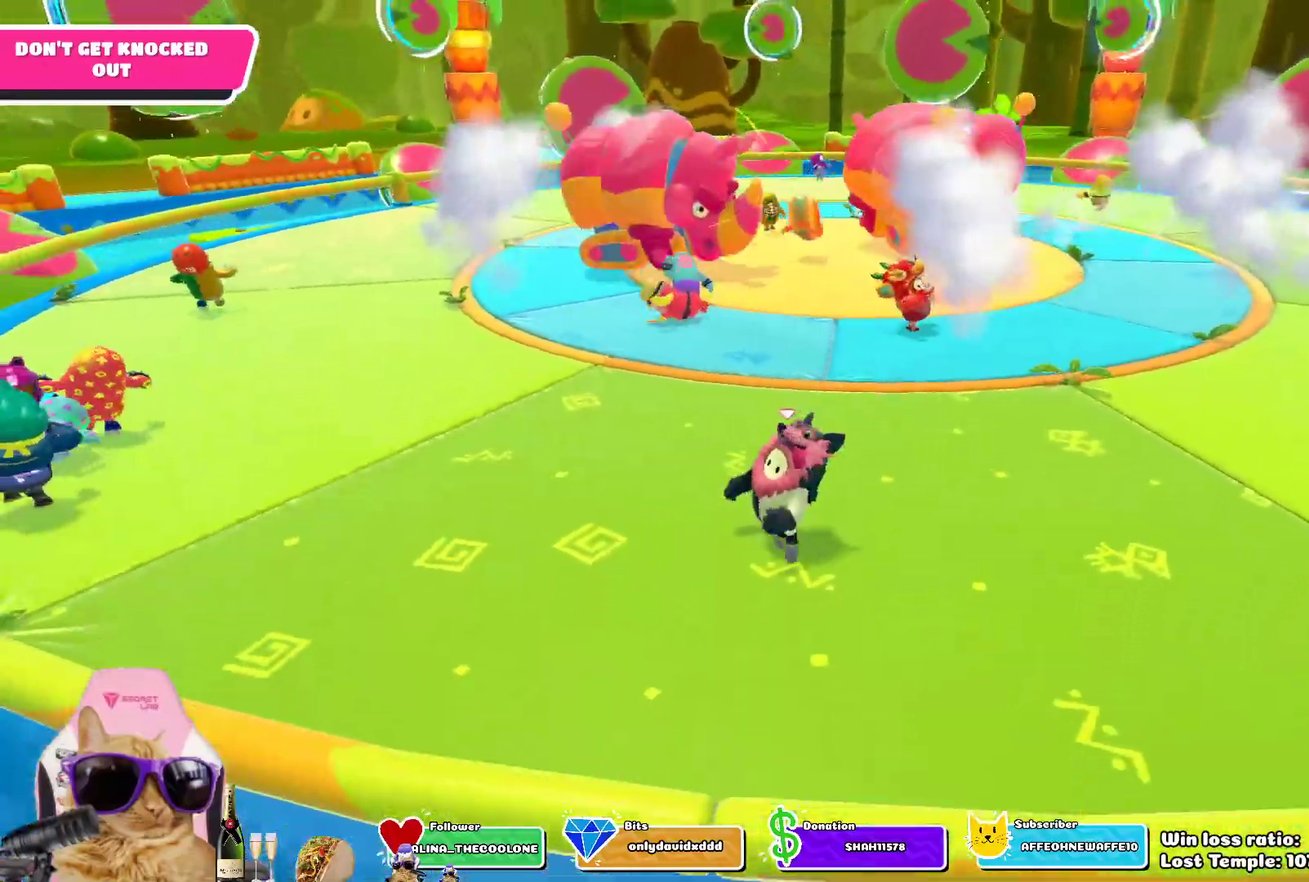
{"dt_ms": 600, "buttons": [], "left_stick": "up-right", "right_stick": "center", "events": [[117, "CROSS", "up"], [183, "left_stick", "down-right"], [333, "right_stick", "down-right"], [350, "left_stick", "right"], [417, "left_stick", "up-right"], [467, "right_stick", "center"]]}
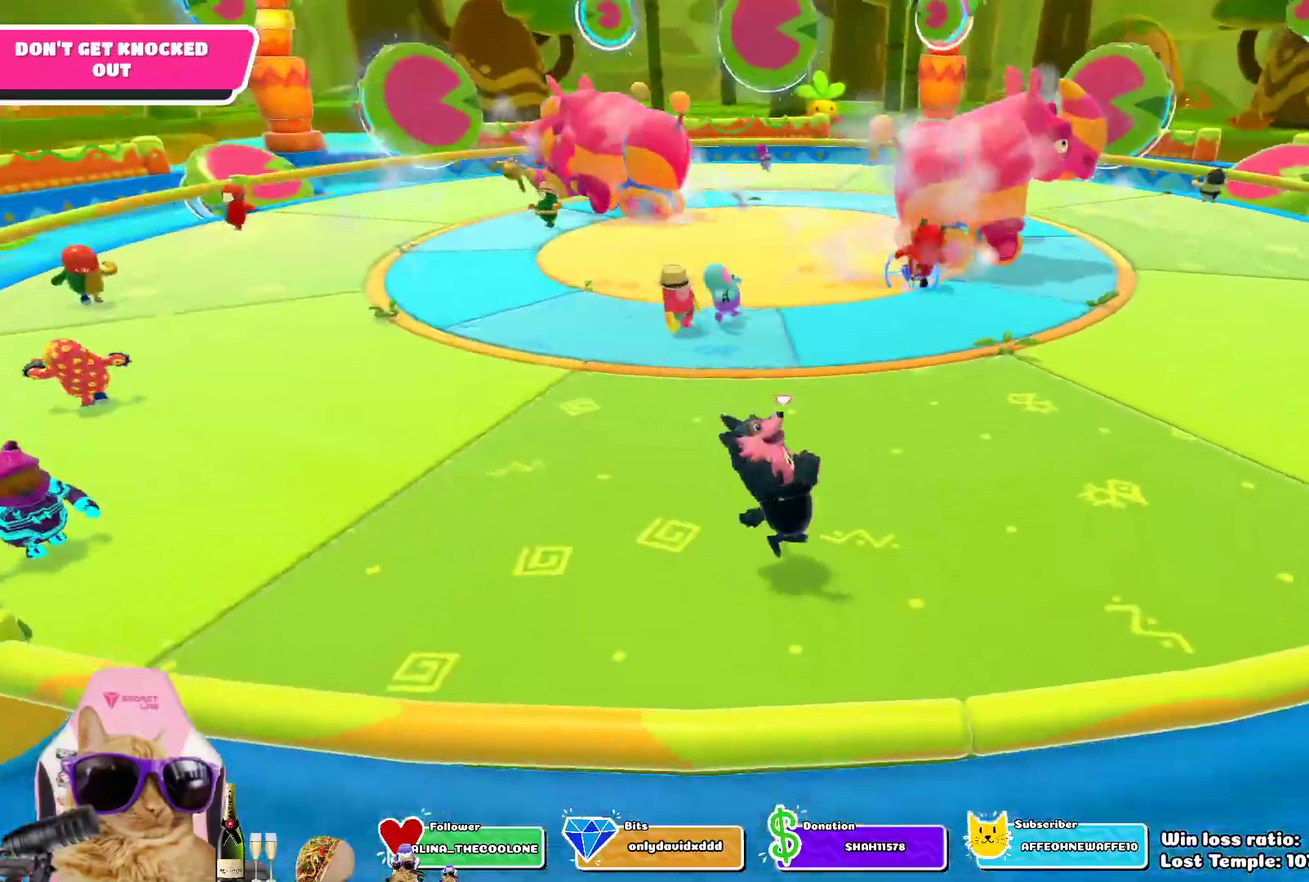
{"dt_ms": 300, "buttons": [], "left_stick": "up", "right_stick": "center", "events": [[83, "CROSS", "down"], [200, "CROSS", "up"], [233, "left_stick", "up"]]}
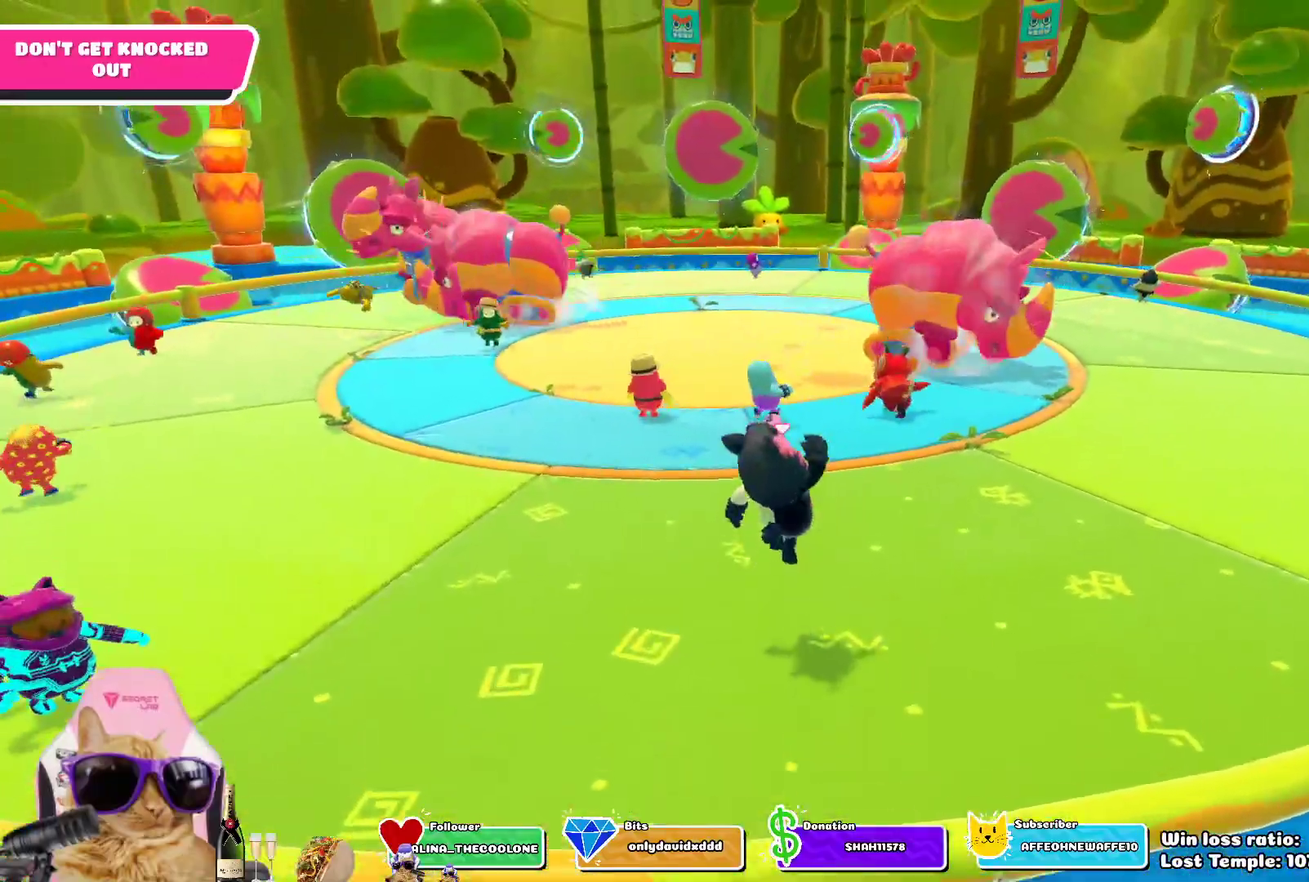
{"dt_ms": 700, "buttons": [], "left_stick": "up-right", "right_stick": "center", "events": [[33, "left_stick", "up-right"], [83, "left_stick", "right"], [133, "left_stick", "down-right"], [200, "left_stick", "down"], [283, "left_stick", "down-right"], [400, "left_stick", "right"], [567, "CROSS", "down"], [633, "left_stick", "up-right"], [683, "CROSS", "up"]]}
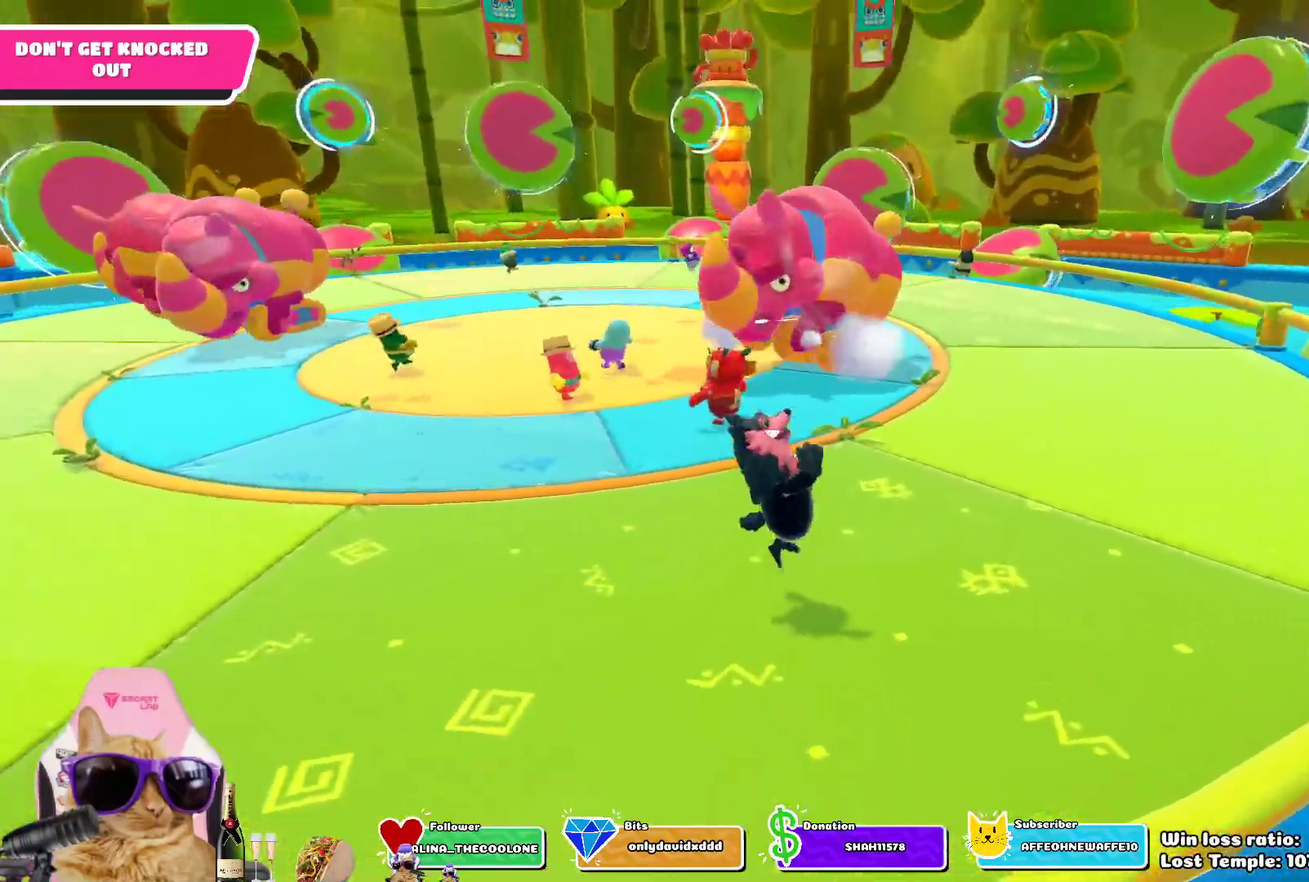
{"dt_ms": 500, "buttons": [], "left_stick": "right", "right_stick": "center", "events": [[167, "right_stick", "left"], [383, "left_stick", "right"], [450, "right_stick", "center"]]}
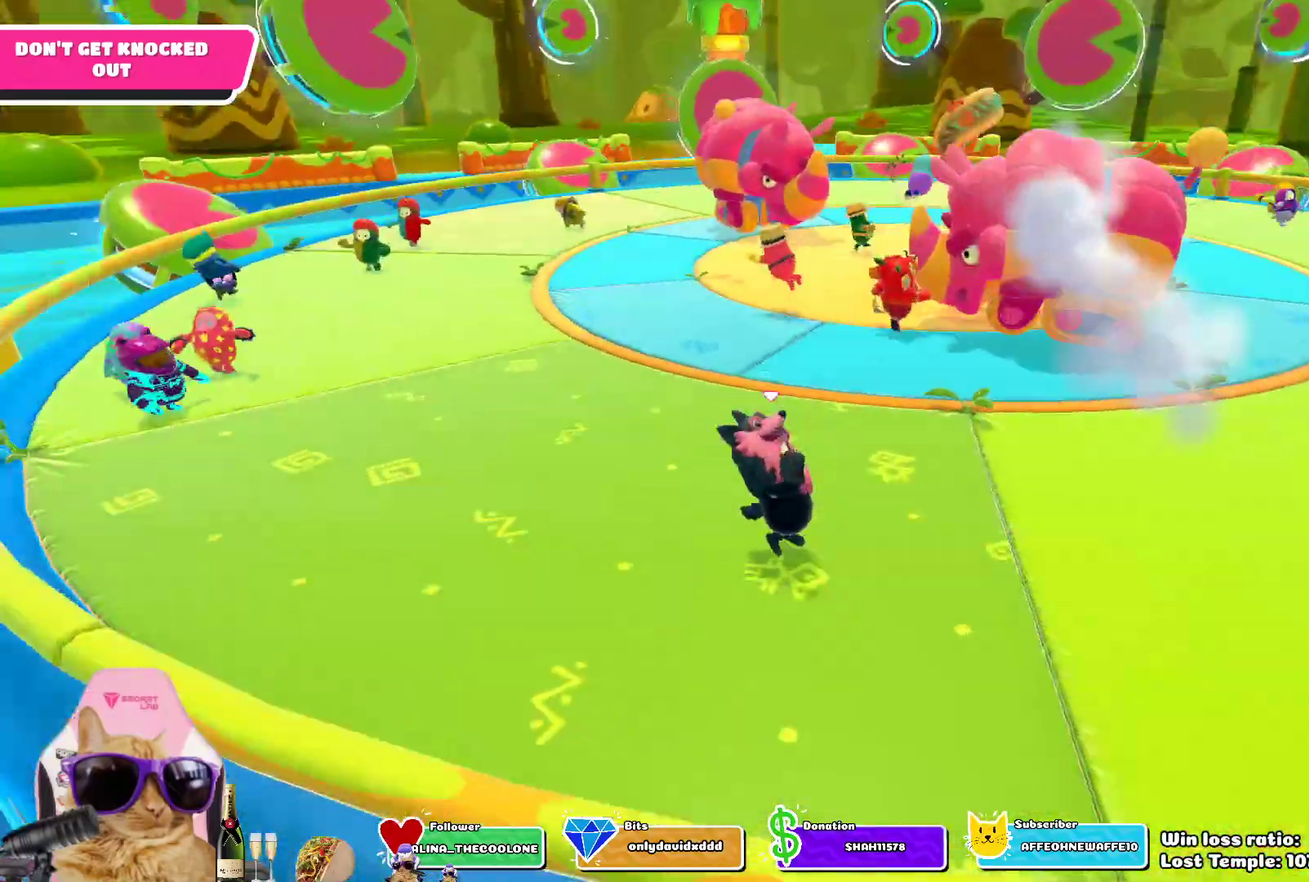
{"dt_ms": 300, "buttons": [], "left_stick": "left", "right_stick": "center", "events": [[67, "CROSS", "down"], [67, "left_stick", "down-right"], [200, "left_stick", "left"], [217, "CROSS", "up"]]}
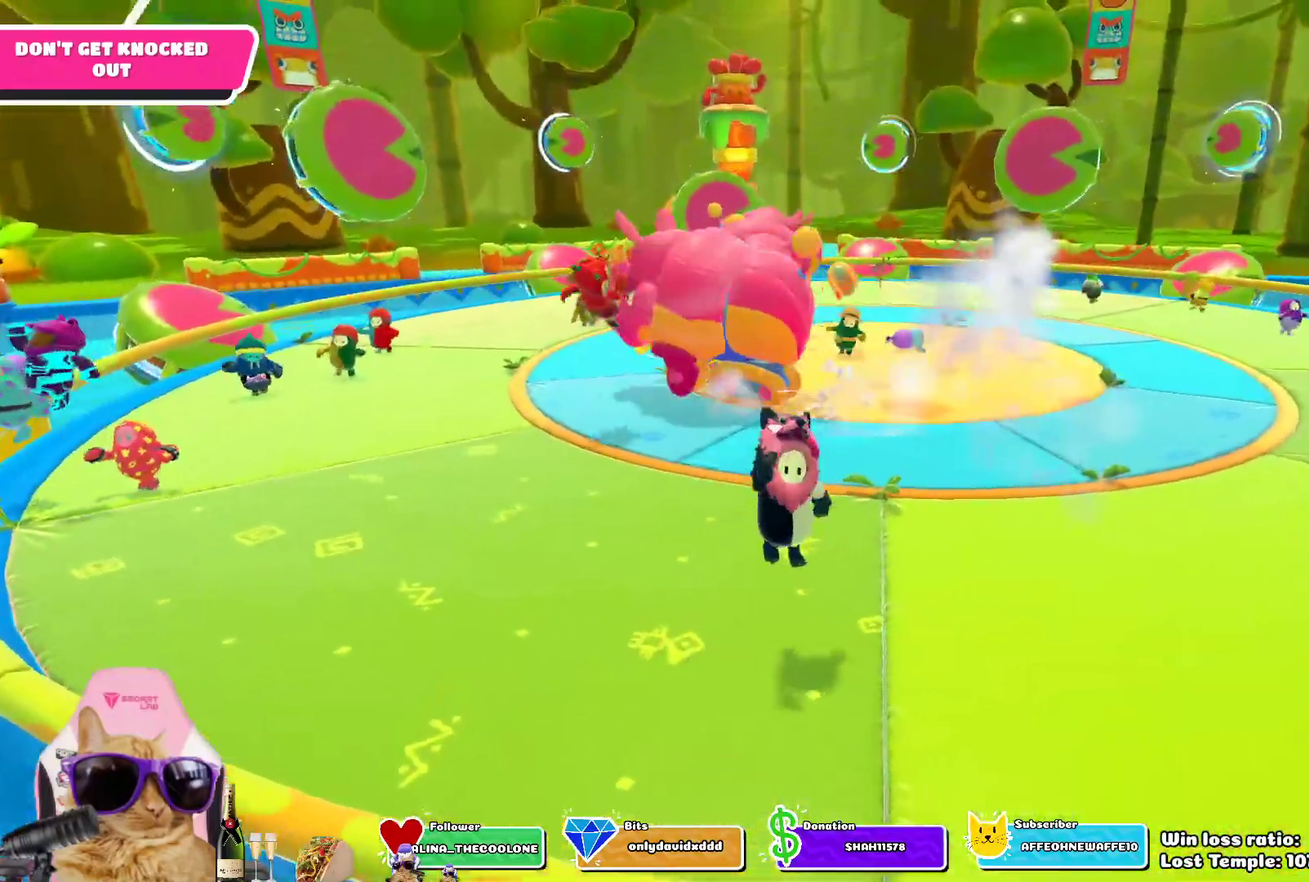
{"dt_ms": 700, "buttons": [], "left_stick": "right", "right_stick": "center", "events": [[67, "left_stick", "up-left"], [367, "left_stick", "up-right"], [467, "CROSS", "down"], [583, "CROSS", "up"], [700, "left_stick", "right"]]}
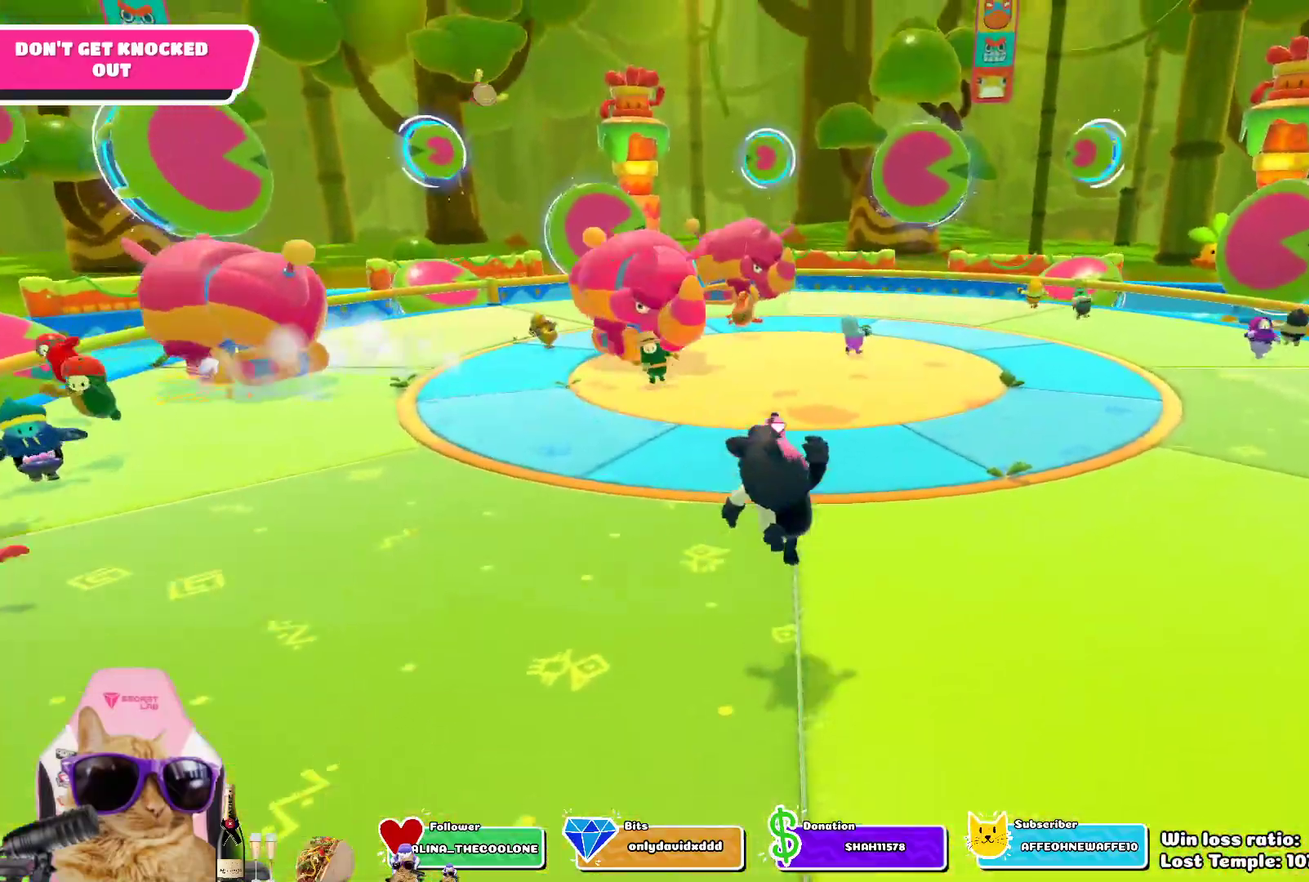
{"dt_ms": 700, "buttons": [], "left_stick": "down-left", "right_stick": "center", "events": [[67, "left_stick", "down-right"], [67, "right_stick", "left"], [167, "left_stick", "down-left"], [233, "right_stick", "center"], [250, "left_stick", "left"], [417, "left_stick", "up-left"], [433, "CROSS", "down"], [533, "left_stick", "left"], [567, "CROSS", "up"], [633, "left_stick", "down-left"]]}
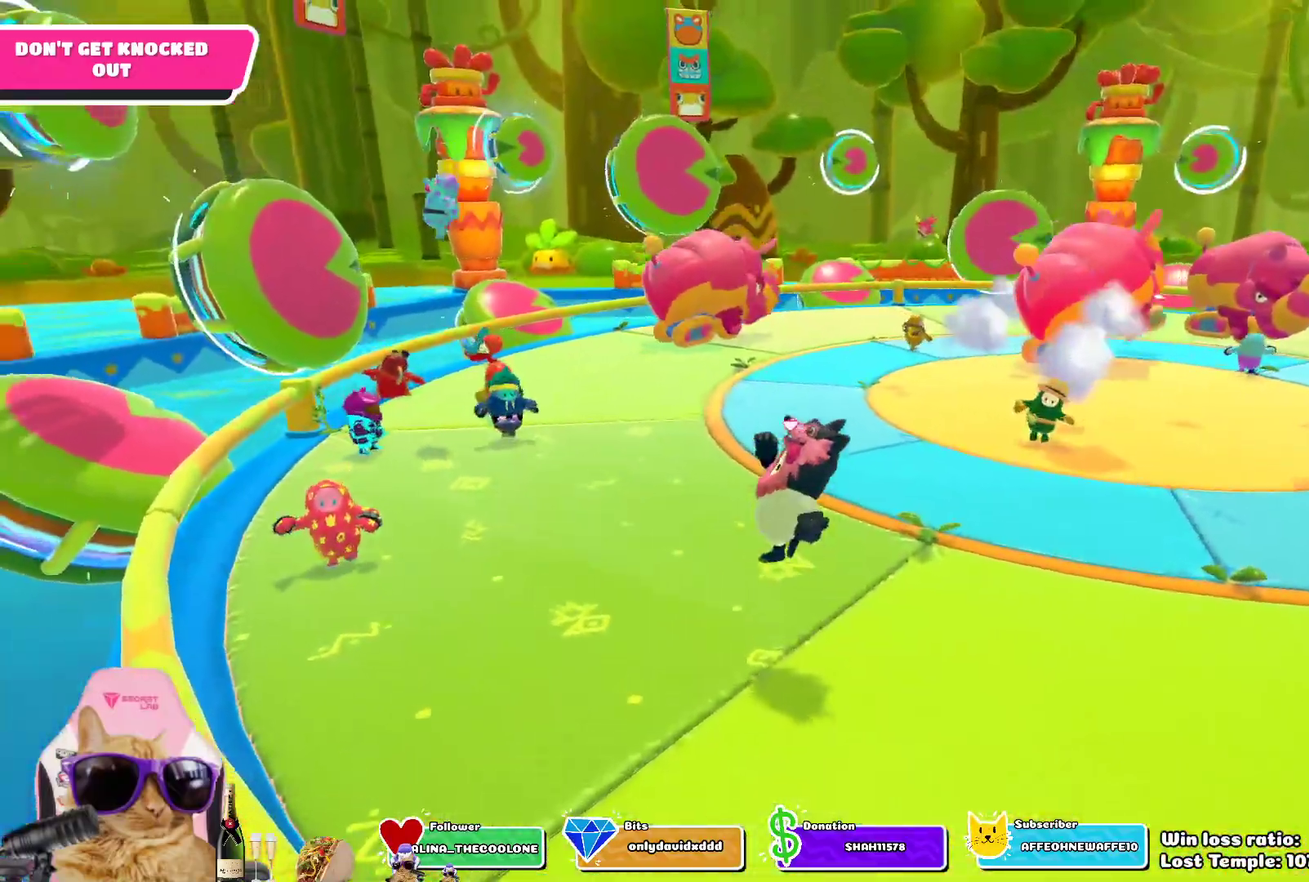
{"dt_ms": 300, "buttons": [], "left_stick": "right", "right_stick": "center", "events": [[33, "left_stick", "down"], [100, "left_stick", "down-right"], [250, "left_stick", "right"]]}
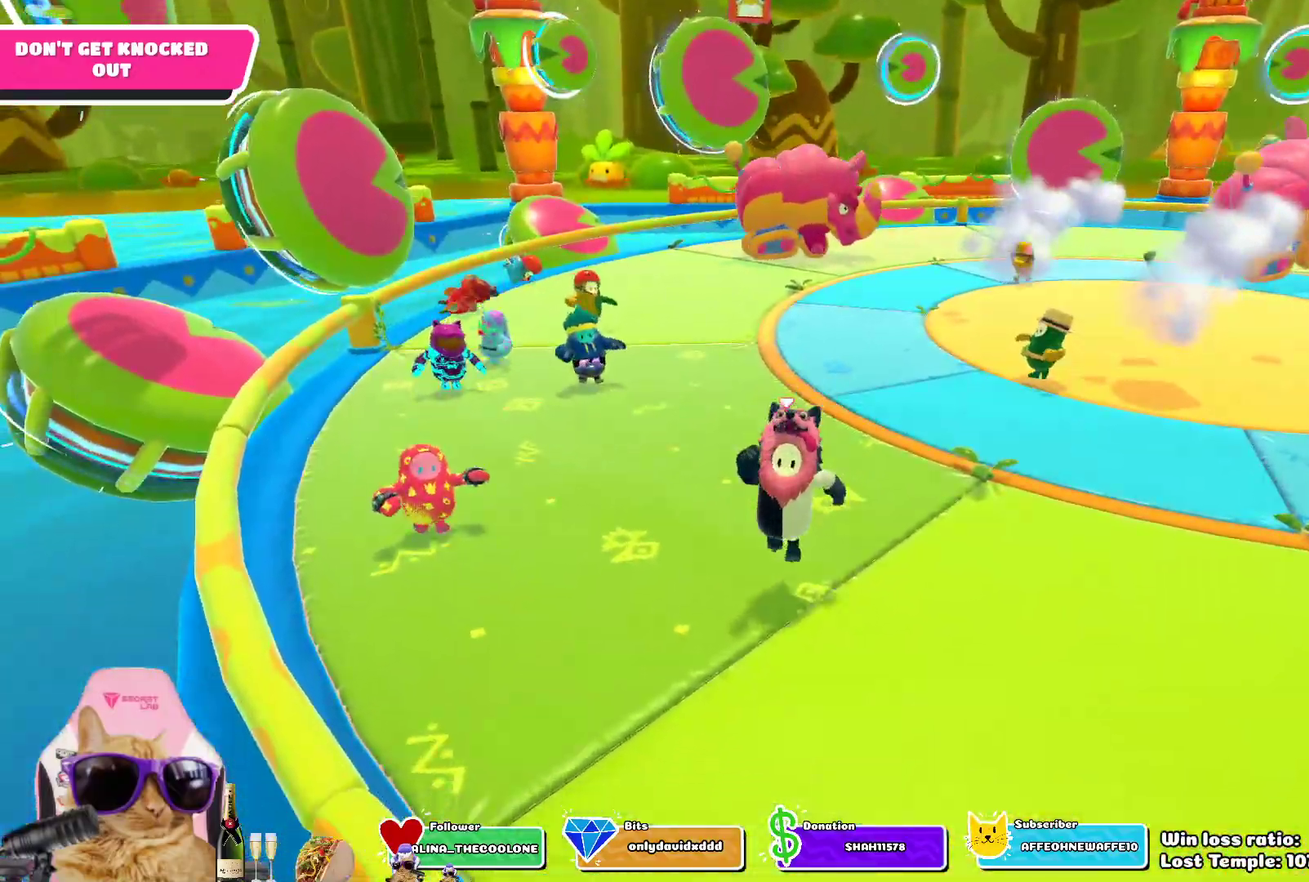
{"dt_ms": 500, "buttons": [], "left_stick": "left", "right_stick": "right"}
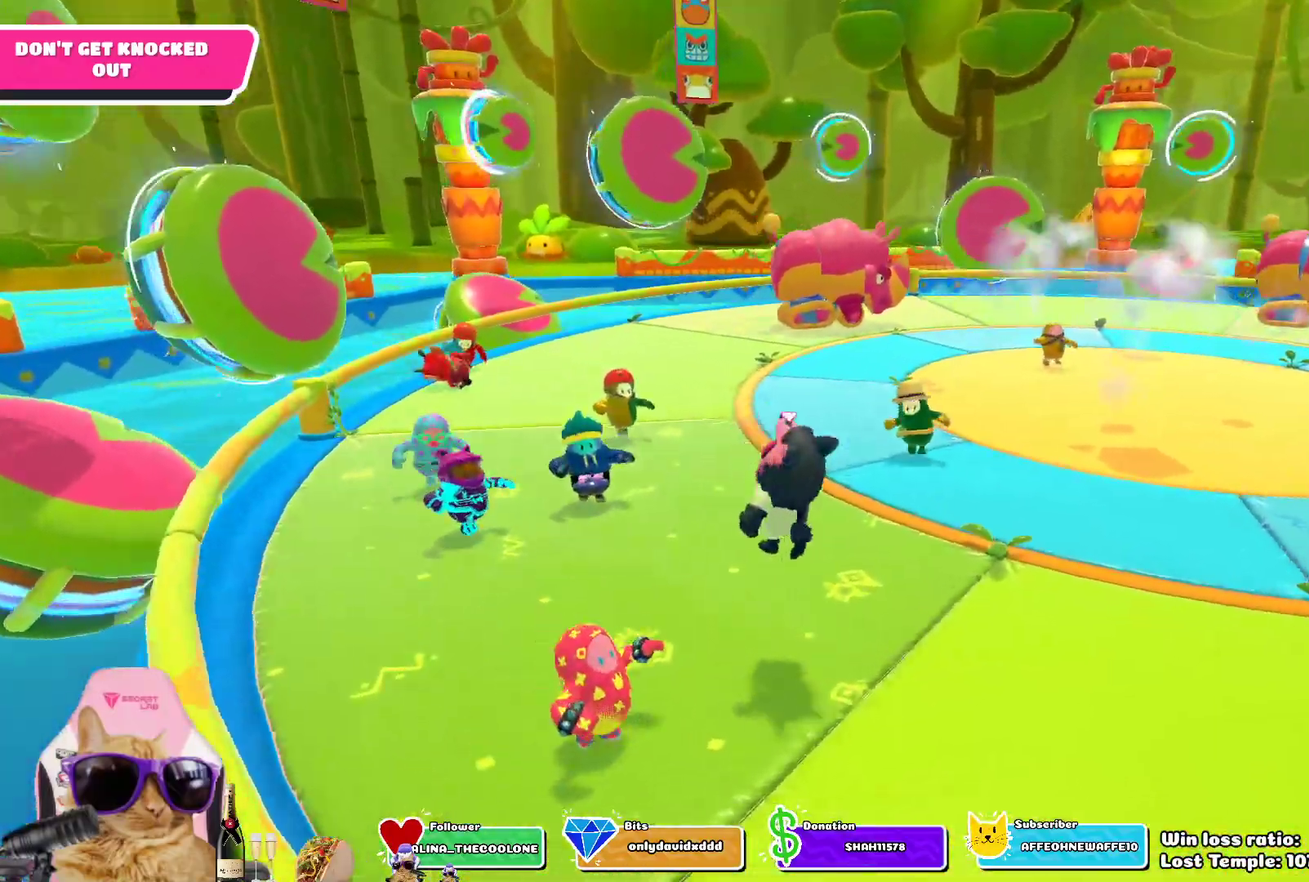
{"dt_ms": 700, "buttons": [], "left_stick": "down-right", "right_stick": "center", "events": [[83, "left_stick", "up-left"], [117, "right_stick", "center"], [283, "CROSS", "down"], [417, "CROSS", "up"], [500, "left_stick", "down-left"], [633, "left_stick", "down"], [700, "left_stick", "down-right"]]}
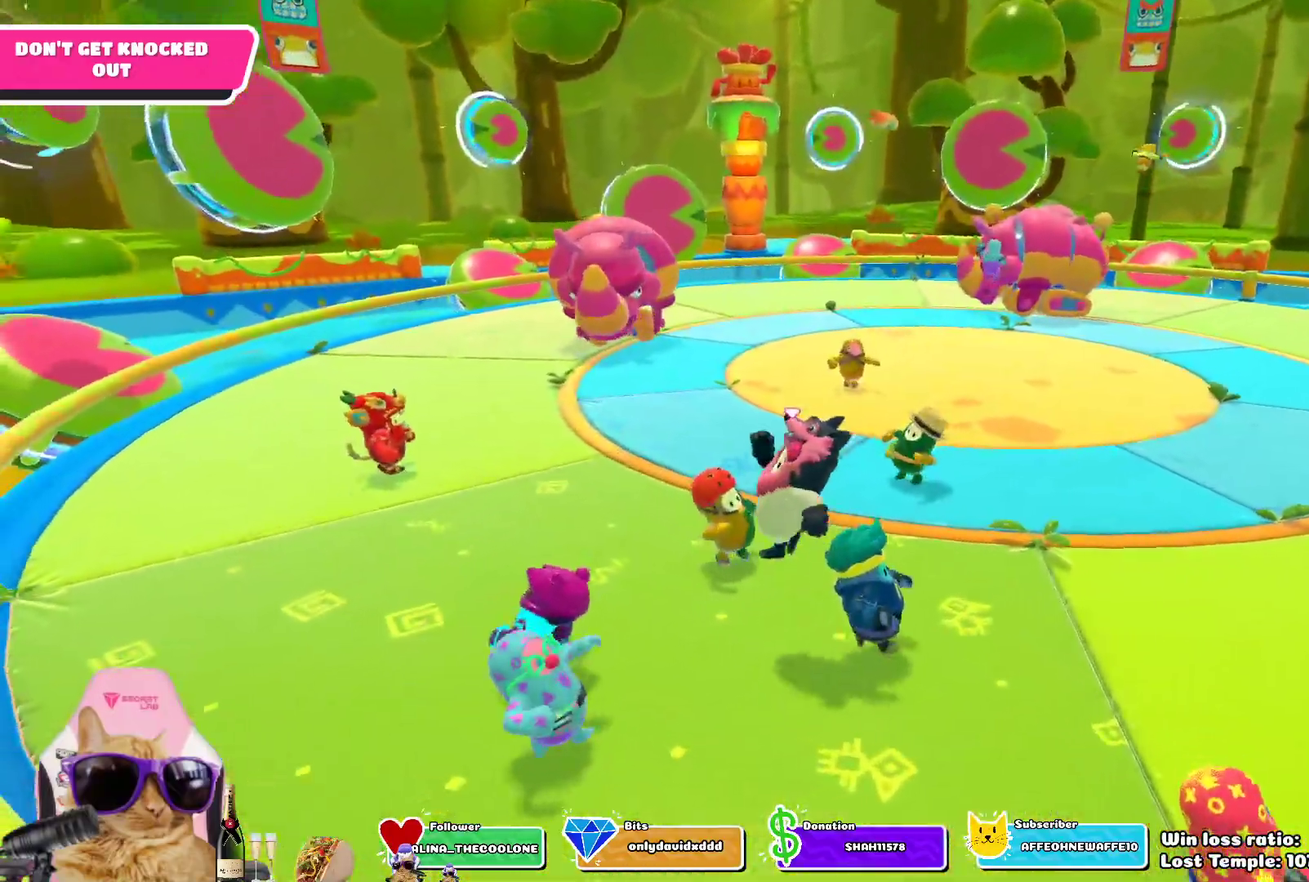
{"dt_ms": 300, "buttons": [], "left_stick": "right", "right_stick": "center", "events": [[117, "left_stick", "right"]]}
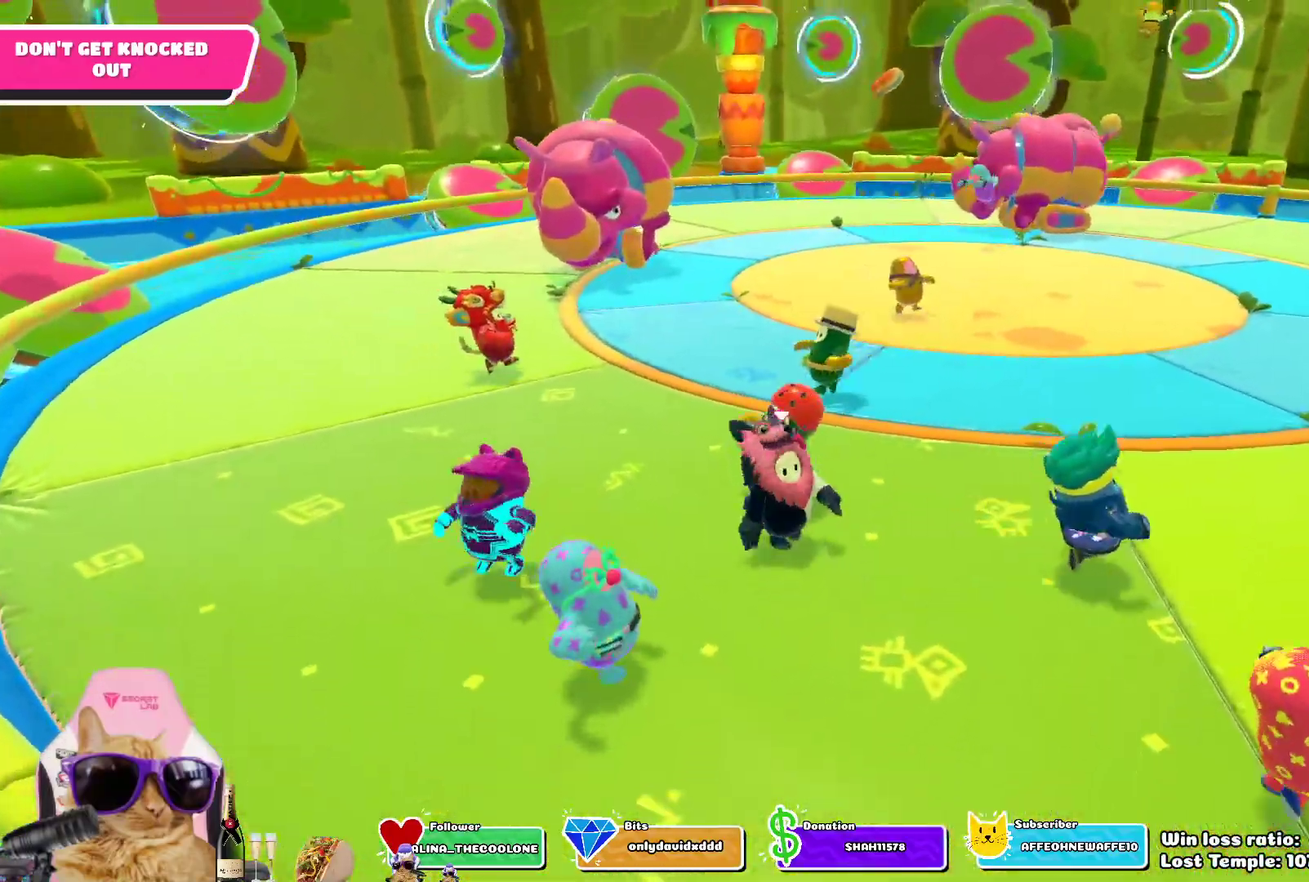
{"dt_ms": 600, "buttons": [], "left_stick": "right", "right_stick": "center", "events": [[17, "CROSS", "down"], [150, "CROSS", "up"], [417, "right_stick", "up-left"], [550, "right_stick", "center"]]}
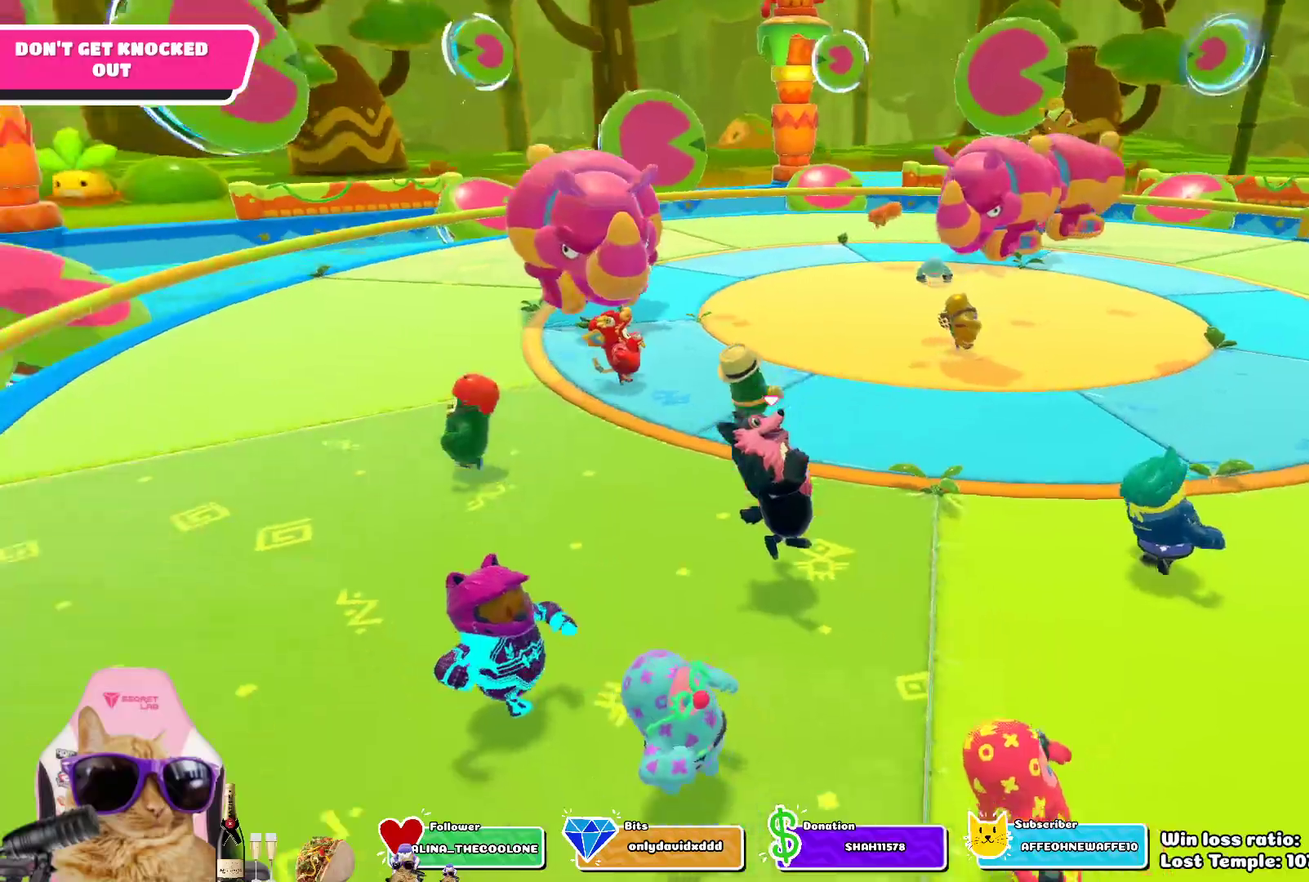
{"dt_ms": 400, "buttons": [], "left_stick": "left", "right_stick": "center", "events": [[17, "left_stick", "down-right"], [133, "left_stick", "down-left"], [217, "left_stick", "left"]]}